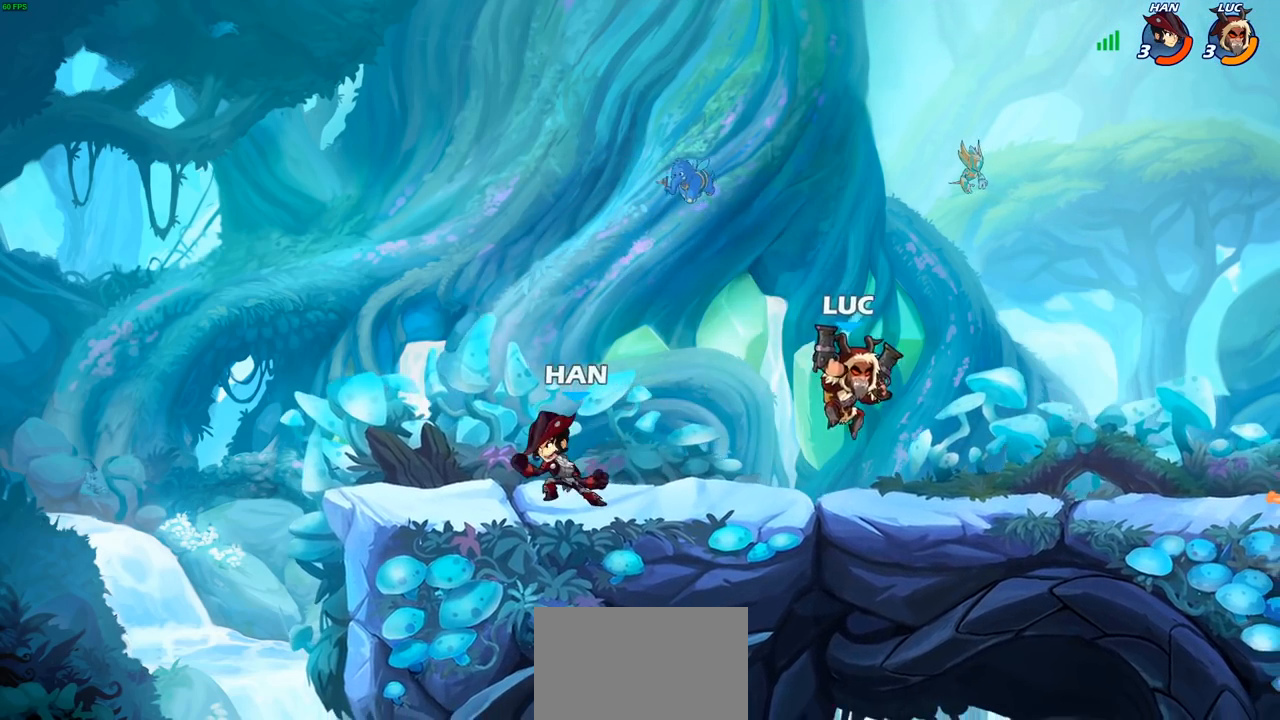
Gameplay with a controller (PlayStation layout); each line is a JSON object with the inputs held at the frame after it. "events" lists button and stick changes between this image and that frame as [ms after this image, input, new state], when the widget could be followed in between.
{"buttons": ["SQUARE"], "left_stick": "left", "right_stick": "center", "events": [[100, "left_stick", "left"], [217, "R2", "down"], [417, "R2", "up"], [467, "SQUARE", "down"]]}
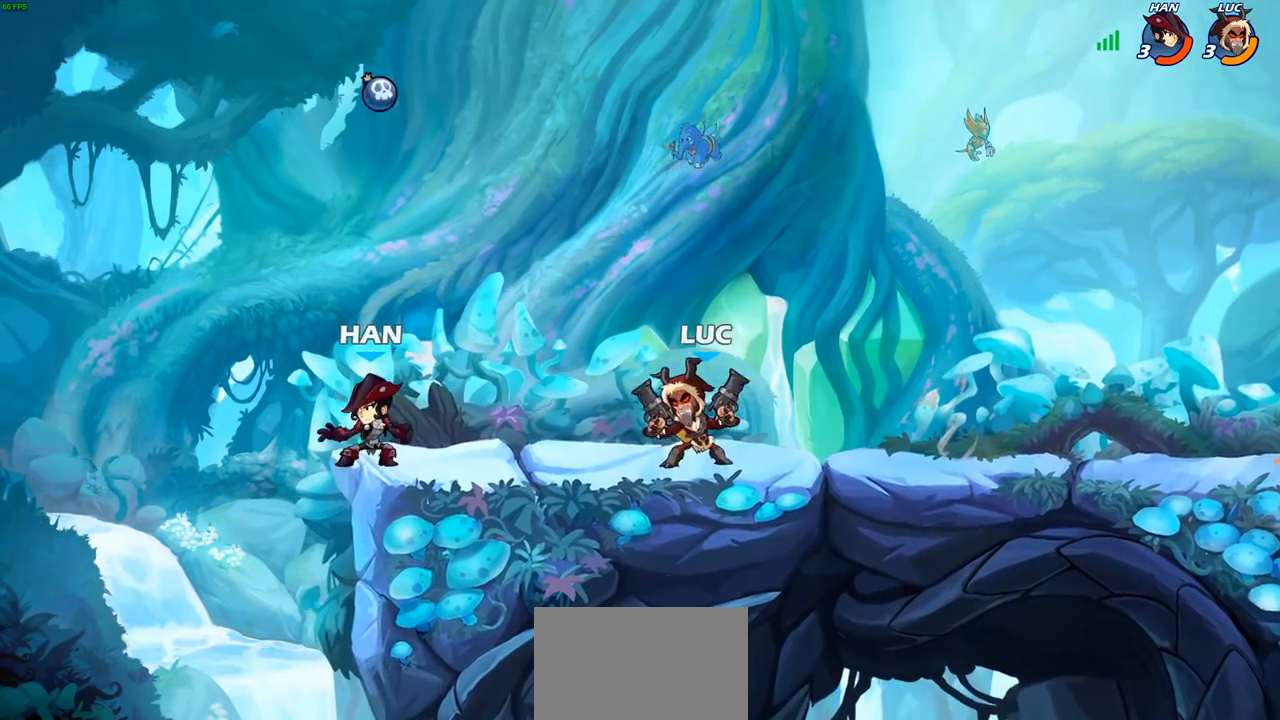
{"buttons": [], "left_stick": "left", "right_stick": "center", "events": [[100, "SQUARE", "up"], [133, "left_stick", "center"], [317, "CROSS", "down"], [333, "left_stick", "left"], [383, "SQUARE", "down"], [400, "CROSS", "up"], [467, "SQUARE", "up"]]}
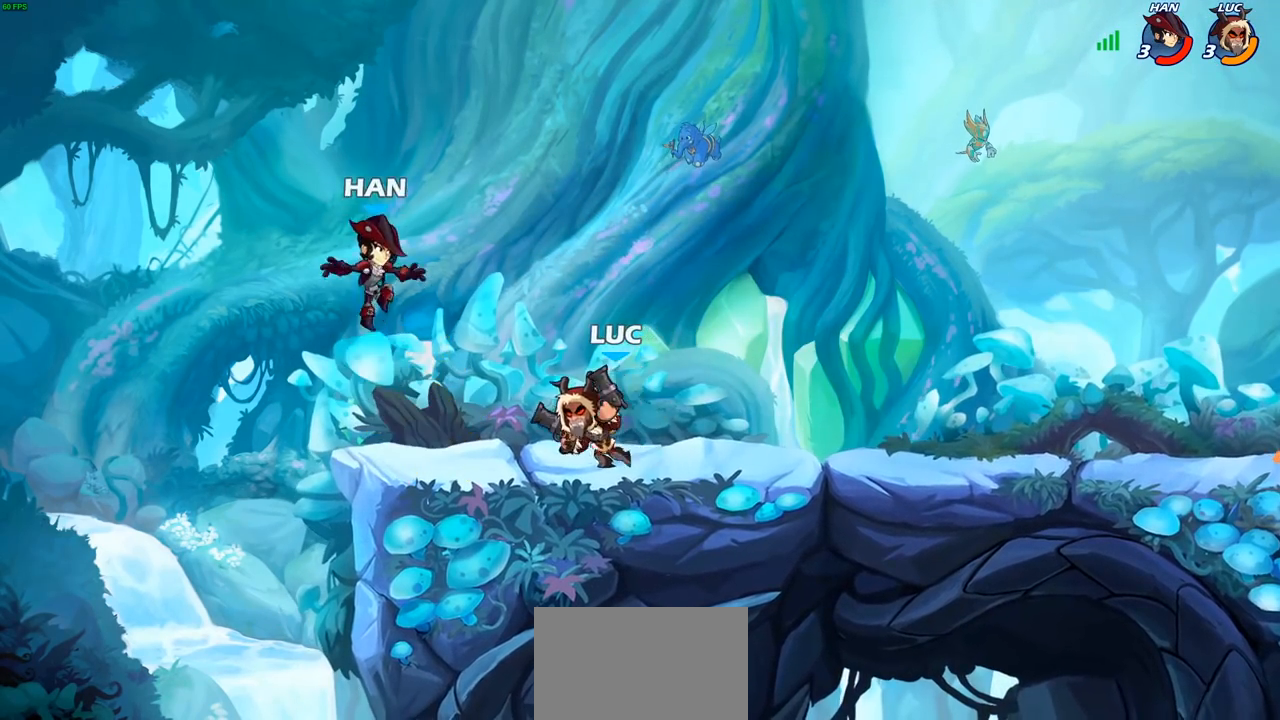
{"buttons": [], "left_stick": "center", "right_stick": "center", "events": [[17, "left_stick", "center"], [400, "SQUARE", "down"], [483, "SQUARE", "up"]]}
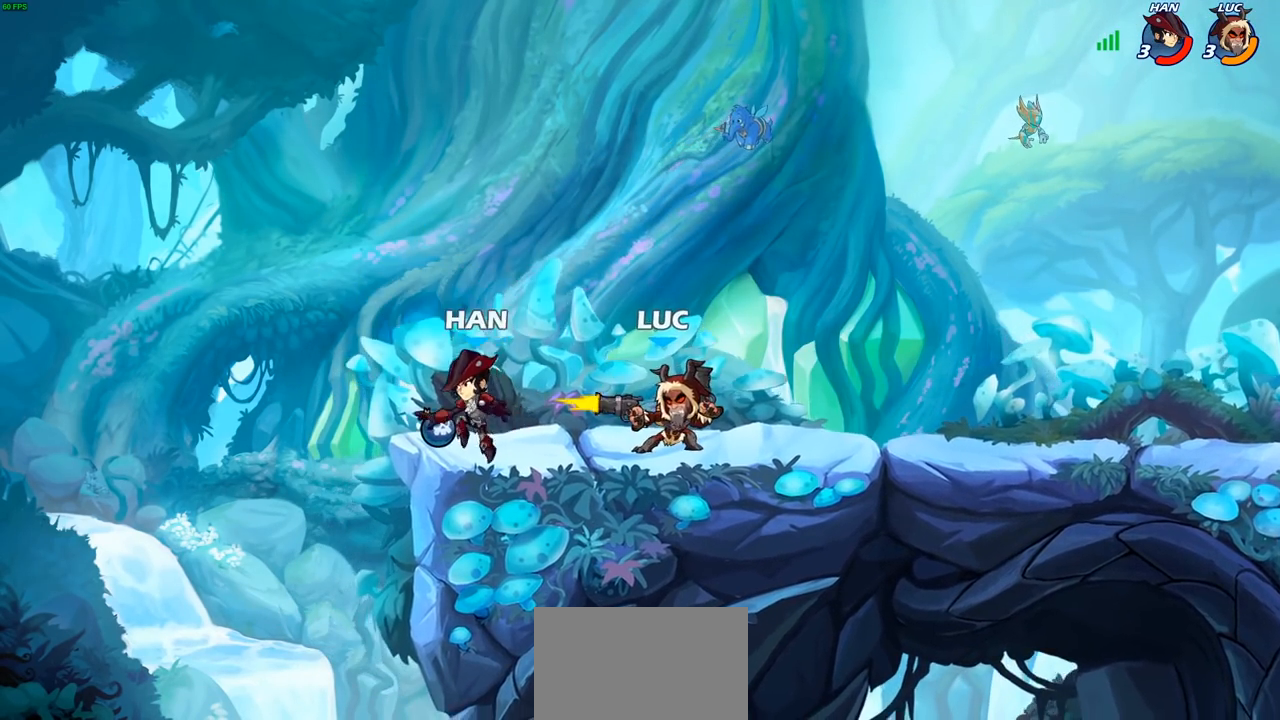
{"buttons": ["SQUARE"], "left_stick": "center", "right_stick": "center", "events": [[67, "SQUARE", "down"], [167, "SQUARE", "up"], [250, "SQUARE", "down"], [333, "SQUARE", "up"], [433, "SQUARE", "down"]]}
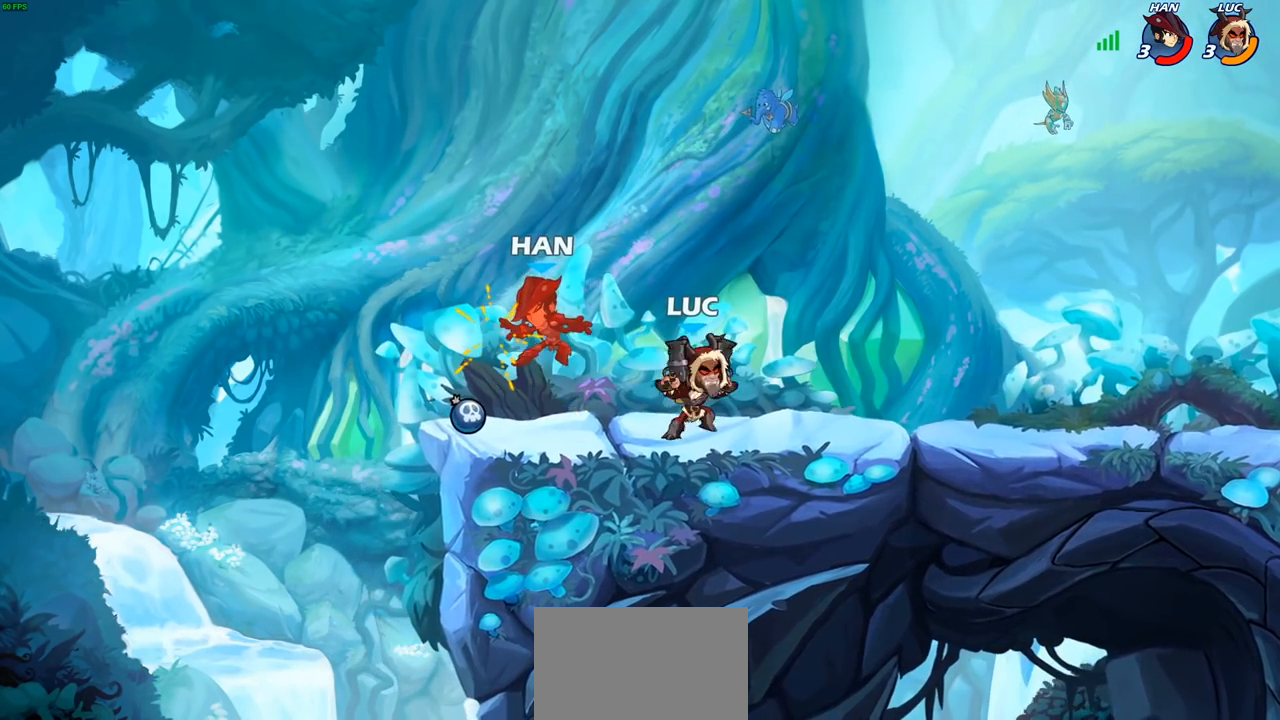
{"buttons": ["CROSS"], "left_stick": "up-left", "right_stick": "center", "events": [[17, "SQUARE", "up"], [100, "SQUARE", "down"], [233, "SQUARE", "up"], [450, "left_stick", "up-left"], [500, "CROSS", "down"]]}
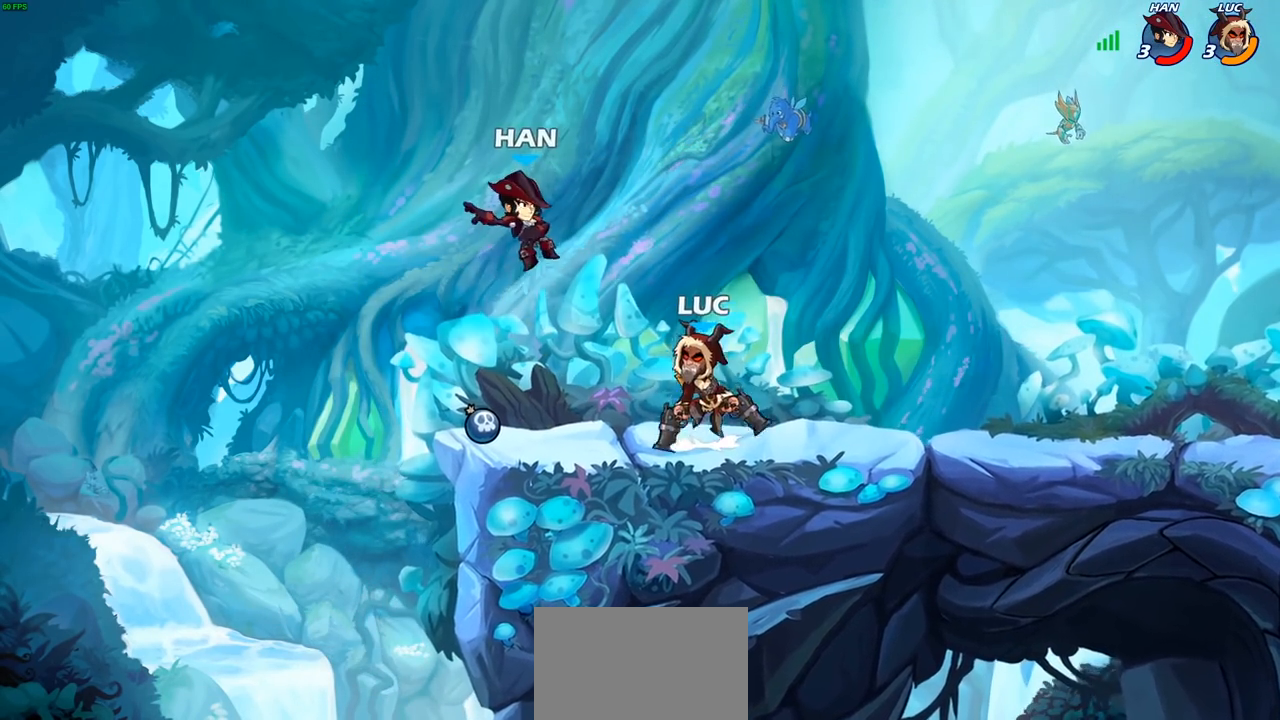
{"buttons": [], "left_stick": "left", "right_stick": "center", "events": [[83, "CIRCLE", "down"], [83, "CROSS", "up"], [150, "CIRCLE", "up"], [150, "left_stick", "up"], [233, "CIRCLE", "down"], [250, "left_stick", "up-left"], [317, "CIRCLE", "up"], [350, "left_stick", "left"]]}
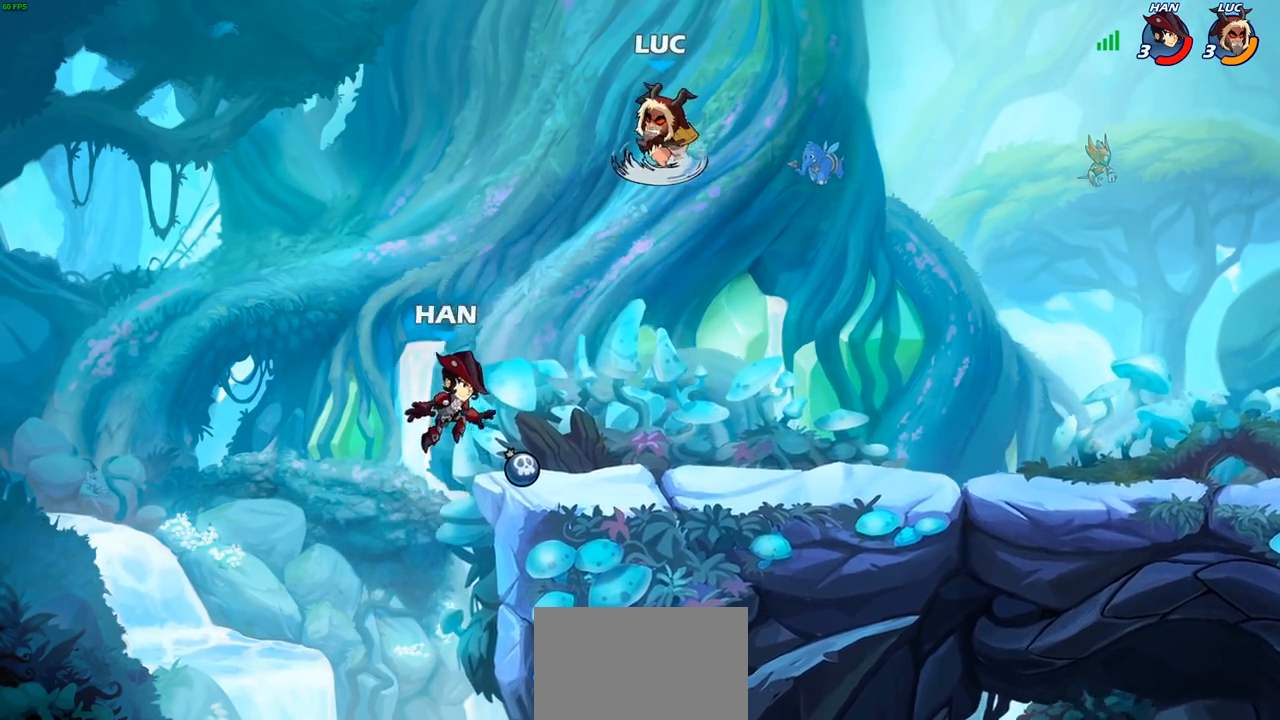
{"buttons": [], "left_stick": "right", "right_stick": "center", "events": [[183, "left_stick", "up-right"], [250, "left_stick", "right"]]}
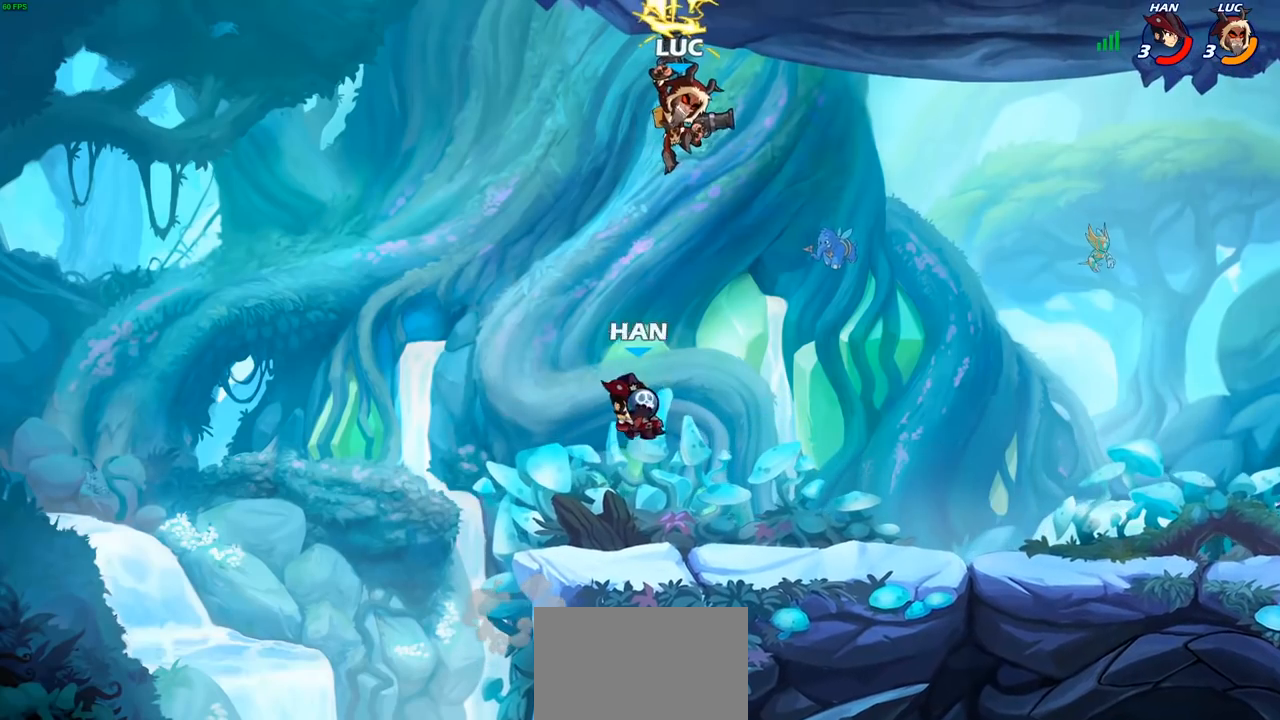
{"buttons": [], "left_stick": "down-right", "right_stick": "center", "events": [[250, "left_stick", "down-right"]]}
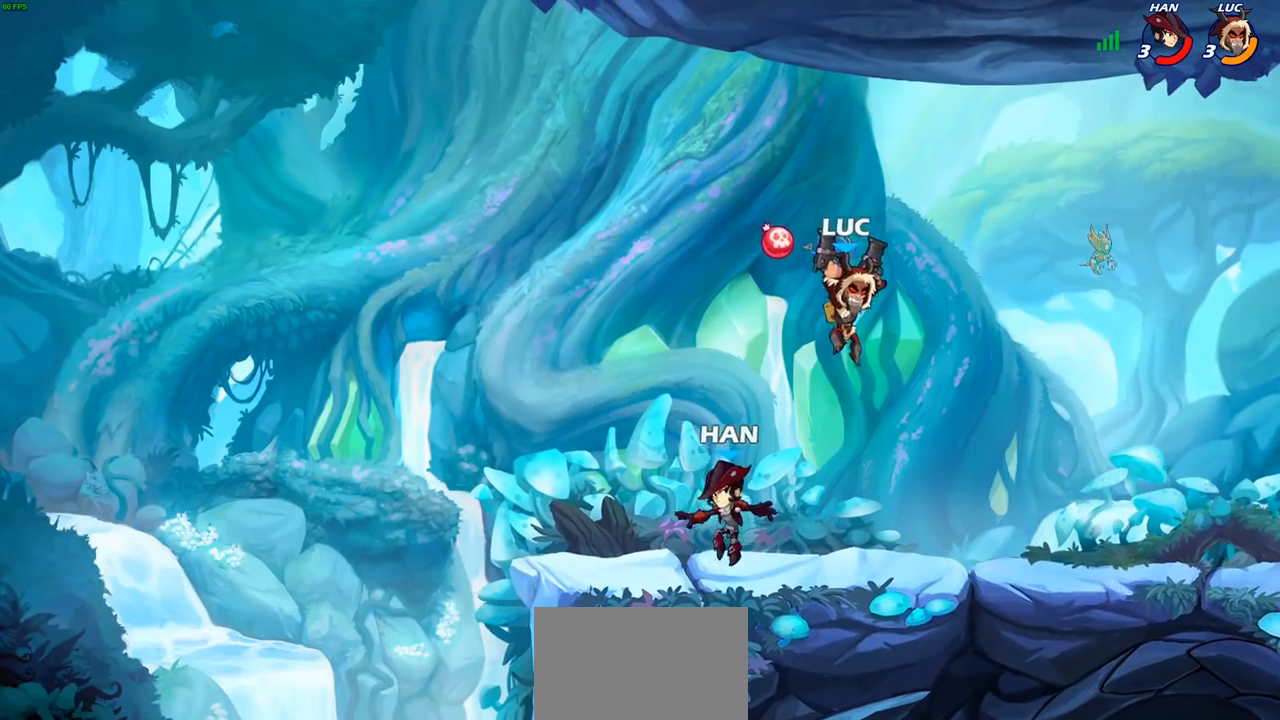
{"buttons": [], "left_stick": "right", "right_stick": "center", "events": [[350, "CROSS", "down"], [433, "left_stick", "right"], [500, "CROSS", "up"]]}
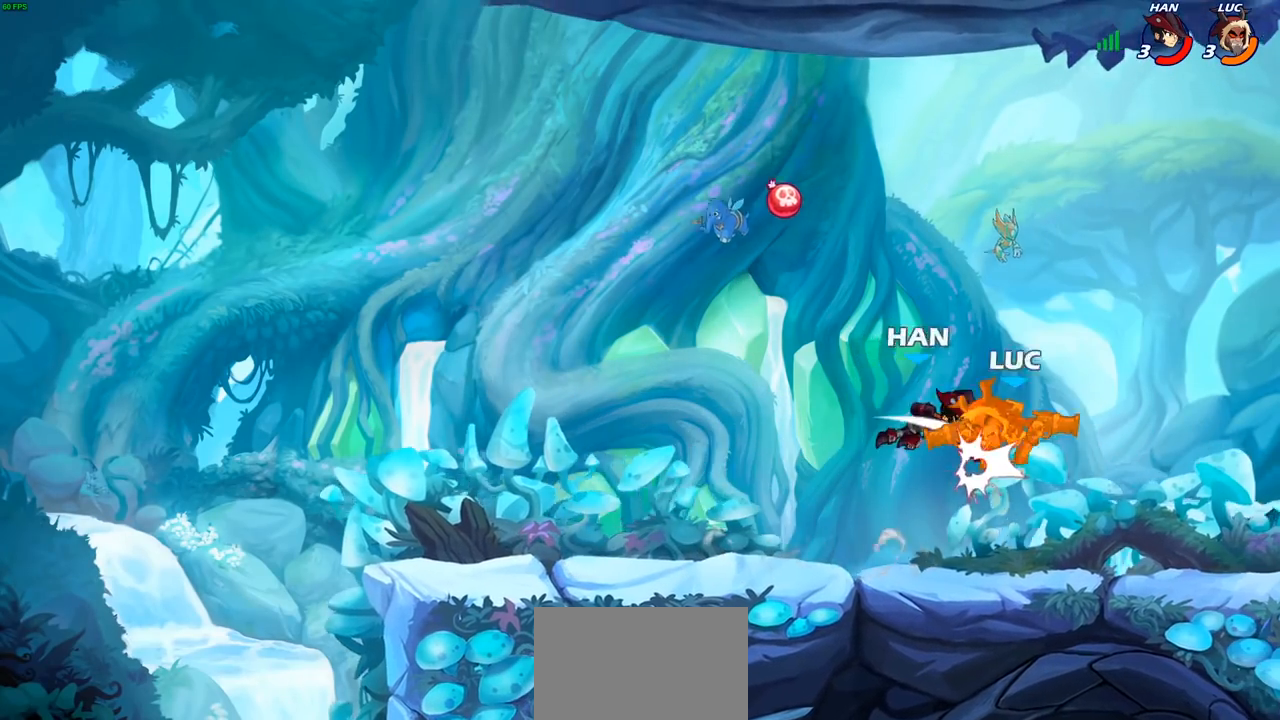
{"buttons": ["SQUARE"], "left_stick": "left", "right_stick": "center", "events": [[100, "left_stick", "down-right"], [283, "left_stick", "left"], [500, "SQUARE", "down"]]}
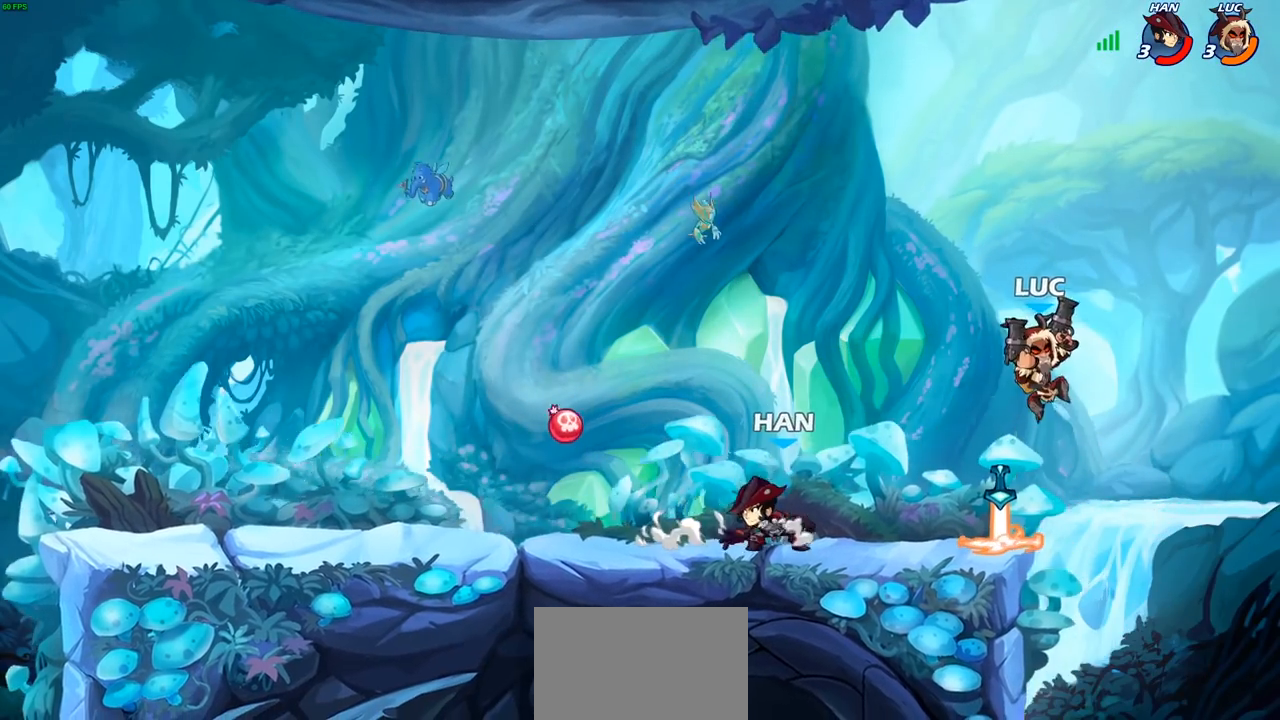
{"buttons": [], "left_stick": "up-left", "right_stick": "center", "events": [[67, "SQUARE", "up"], [117, "left_stick", "up-right"], [217, "left_stick", "up-left"]]}
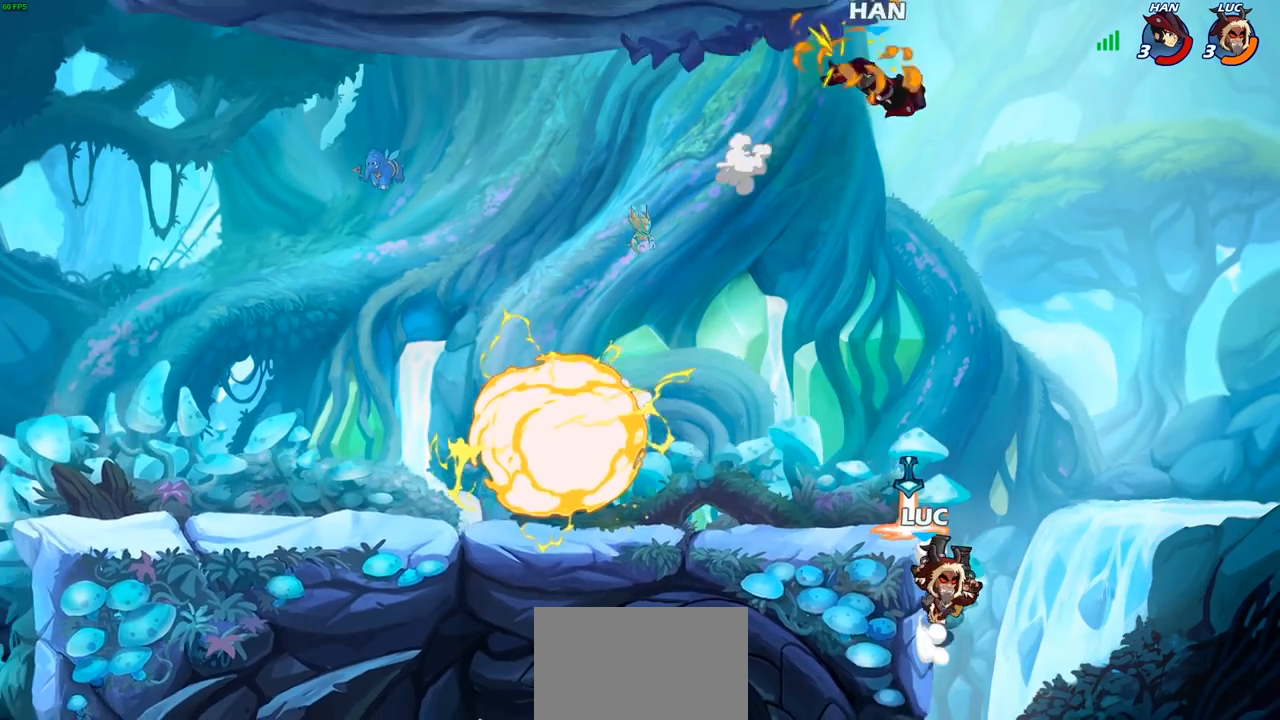
{"buttons": [], "left_stick": "left", "right_stick": "center", "events": [[50, "left_stick", "up-right"], [133, "CROSS", "down"], [150, "left_stick", "up-left"], [250, "CROSS", "up"], [283, "left_stick", "left"]]}
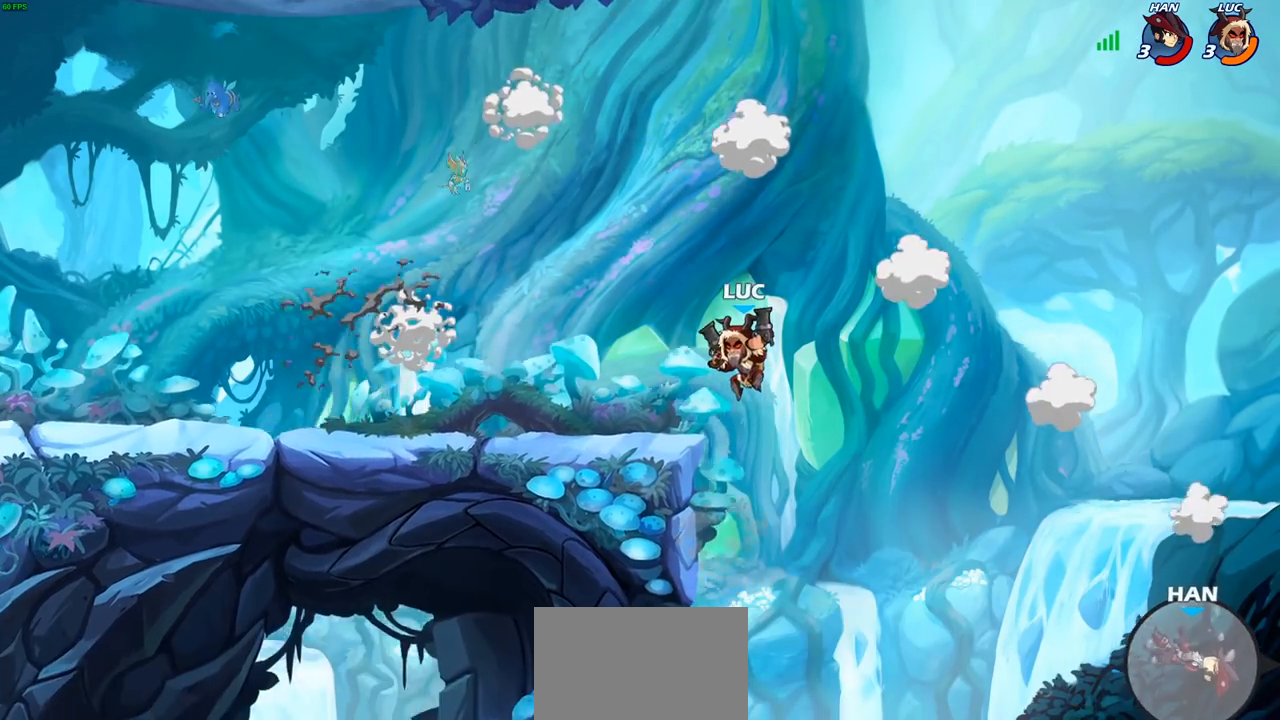
{"buttons": ["CROSS"], "left_stick": "center", "right_stick": "center", "events": [[233, "left_stick", "down-right"], [350, "left_stick", "right"], [433, "CROSS", "down"], [483, "left_stick", "center"]]}
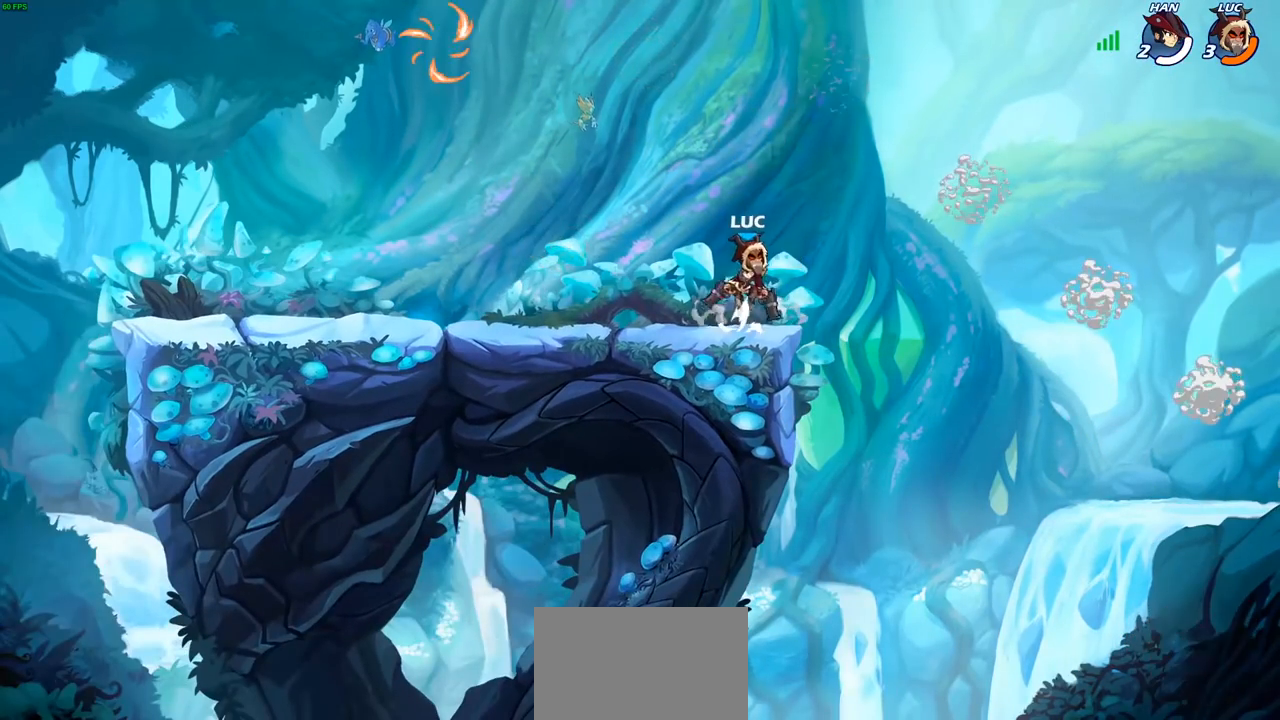
{"buttons": ["R2"], "left_stick": "center", "right_stick": "right", "events": [[17, "CROSS", "up"], [333, "R2", "down"], [383, "right_stick", "right"]]}
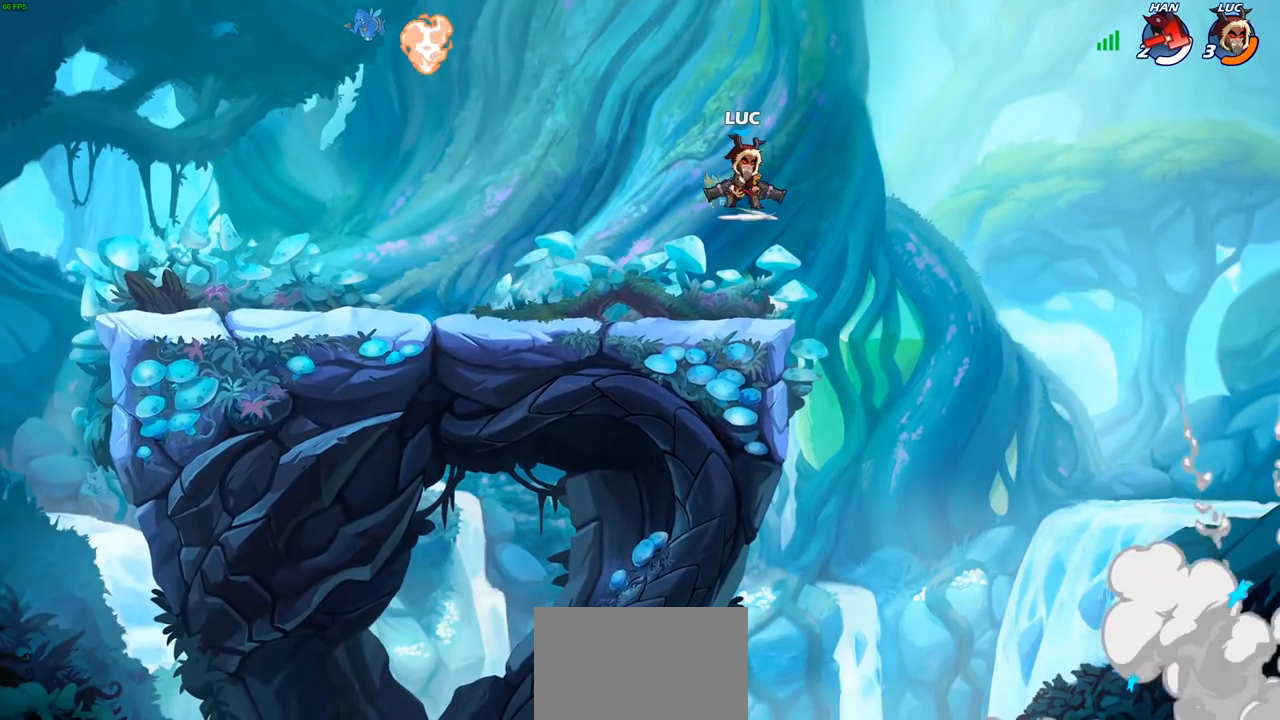
{"buttons": ["R2"], "left_stick": "center", "right_stick": "center", "events": [[33, "right_stick", "center"]]}
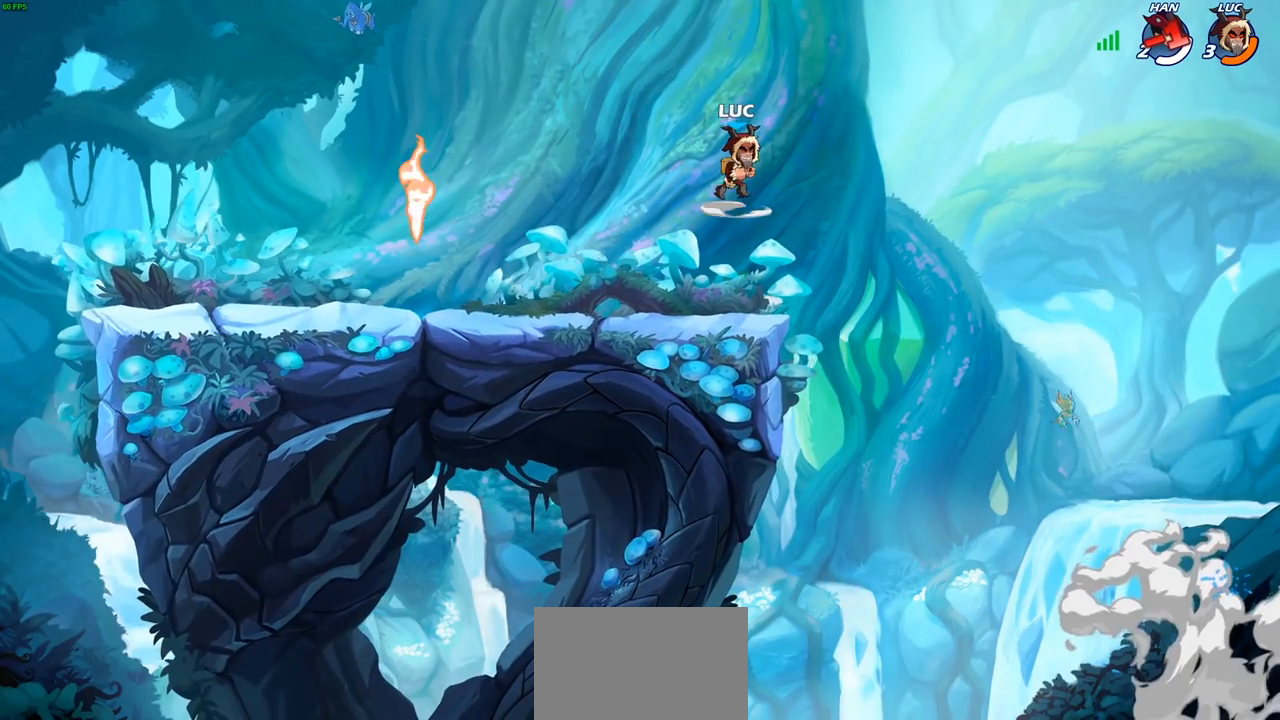
{"buttons": [], "left_stick": "center", "right_stick": "center", "events": [[117, "R2", "up"]]}
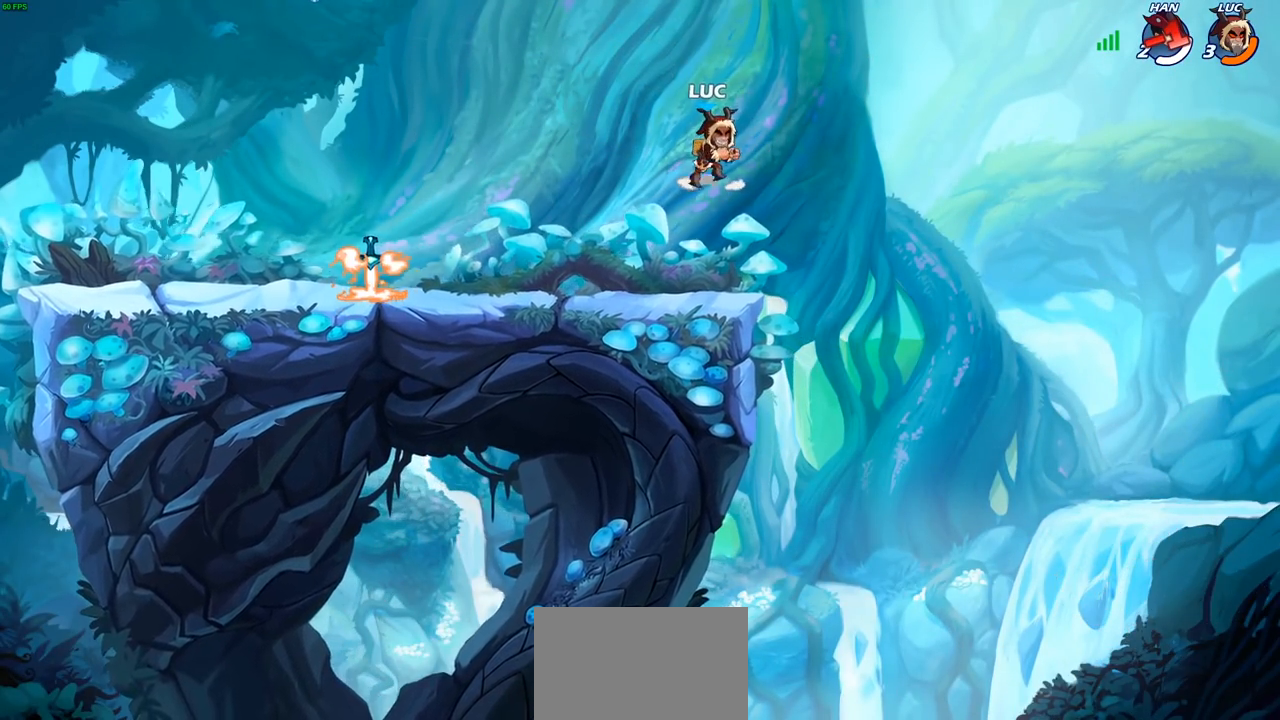
{"buttons": ["CROSS", "R2"], "left_stick": "left", "right_stick": "center", "events": [[233, "left_stick", "left"], [433, "R2", "down"], [500, "CROSS", "down"]]}
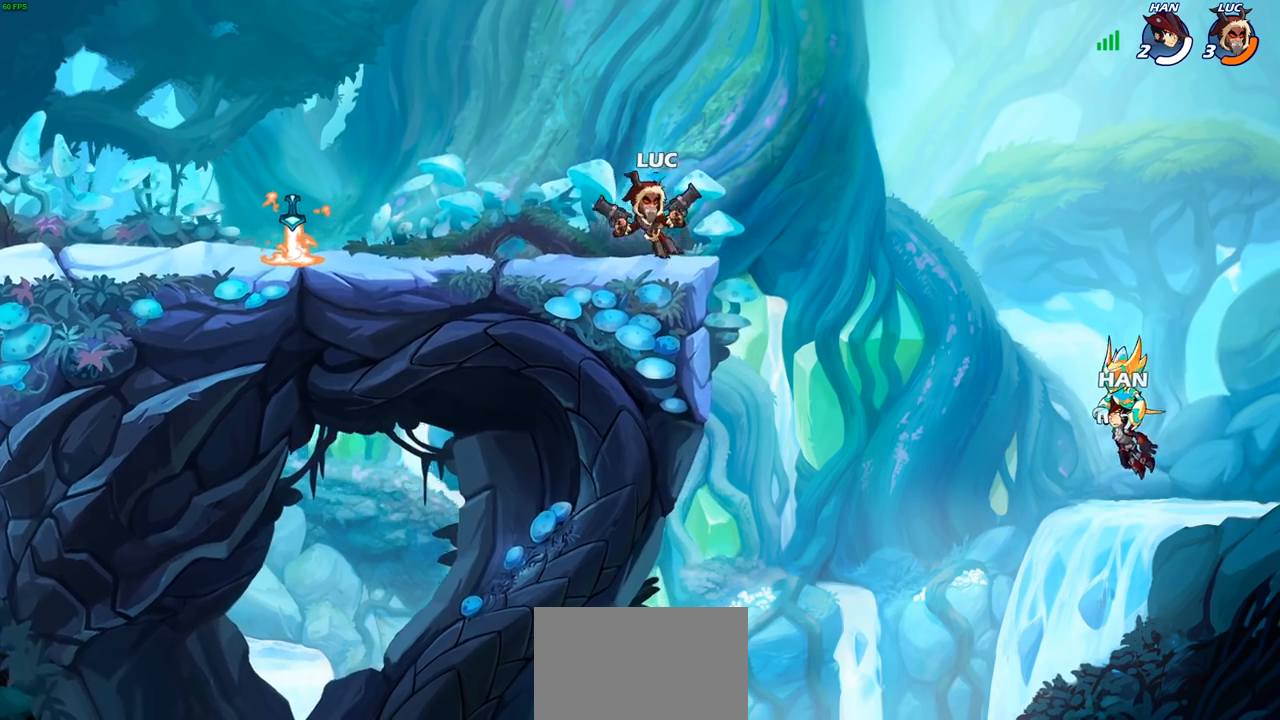
{"buttons": [], "left_stick": "left", "right_stick": "center", "events": [[167, "CROSS", "up"], [167, "R2", "up"], [300, "CROSS", "down"], [467, "CROSS", "up"]]}
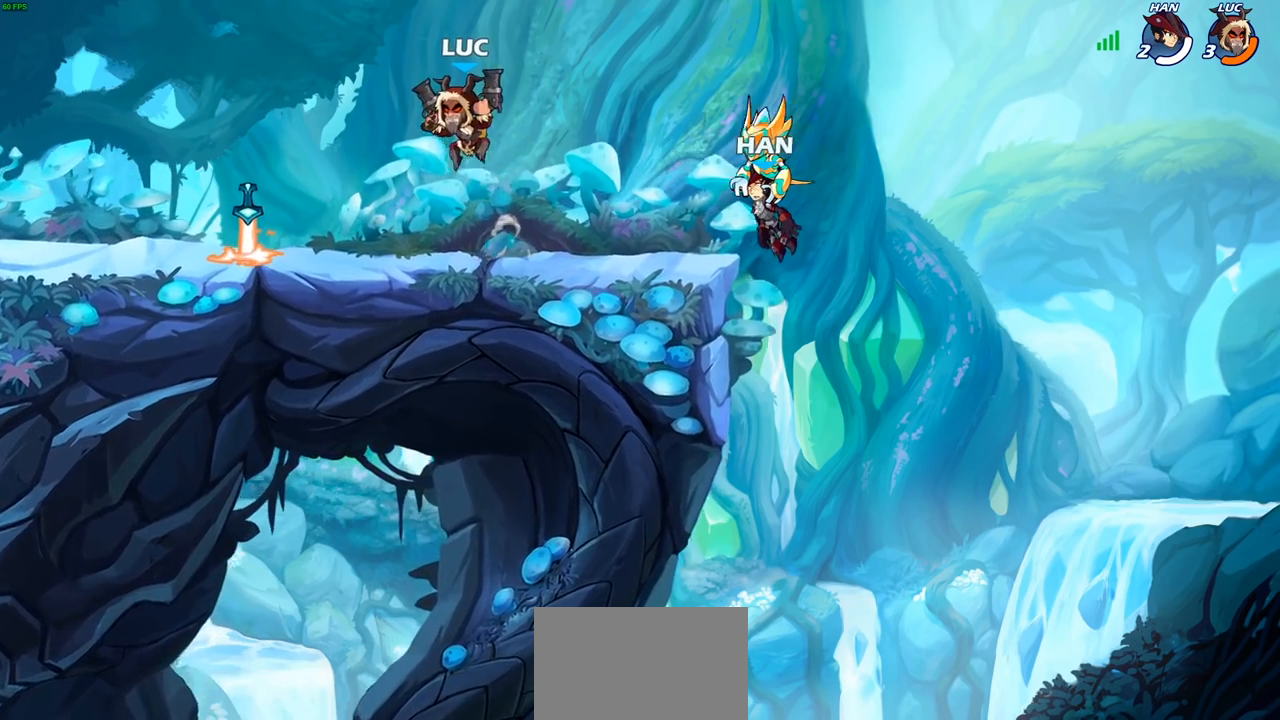
{"buttons": [], "left_stick": "right", "right_stick": "center", "events": [[183, "CROSS", "down"], [300, "CROSS", "up"], [333, "left_stick", "center"], [450, "left_stick", "right"]]}
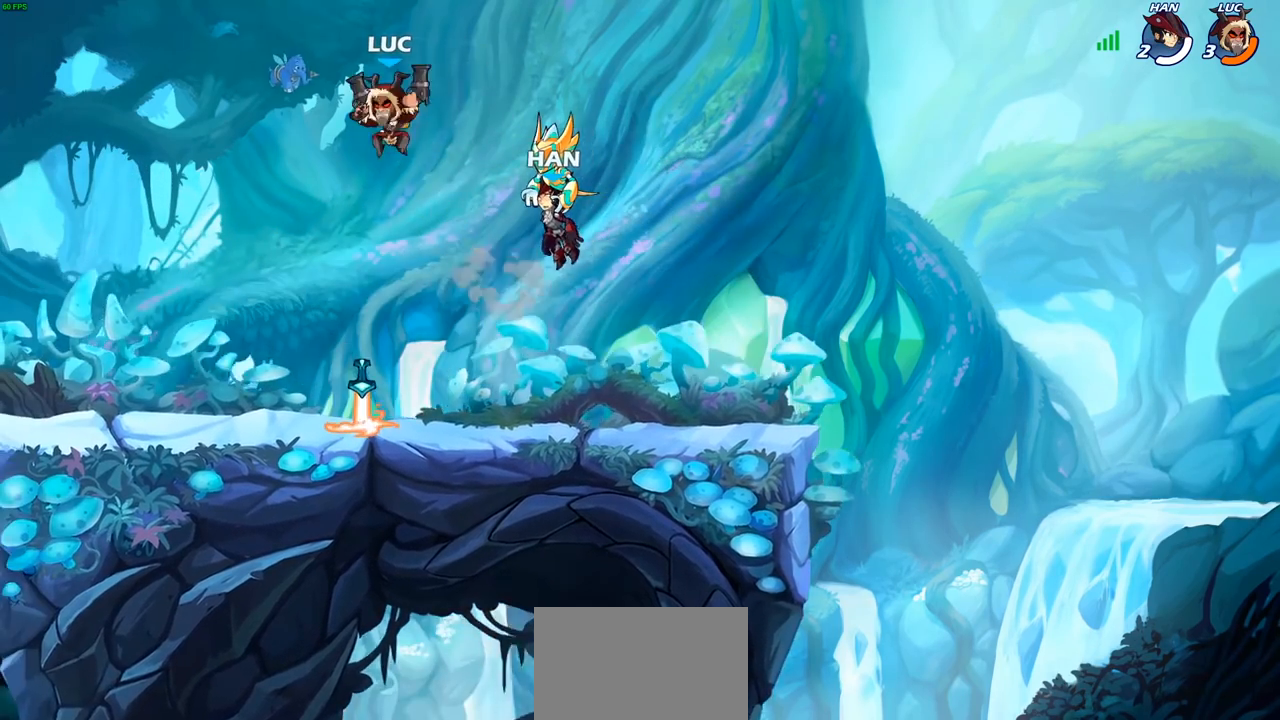
{"buttons": [], "left_stick": "center", "right_stick": "center", "events": [[117, "left_stick", "up"], [150, "R1", "down"], [200, "R1", "up"], [233, "left_stick", "center"]]}
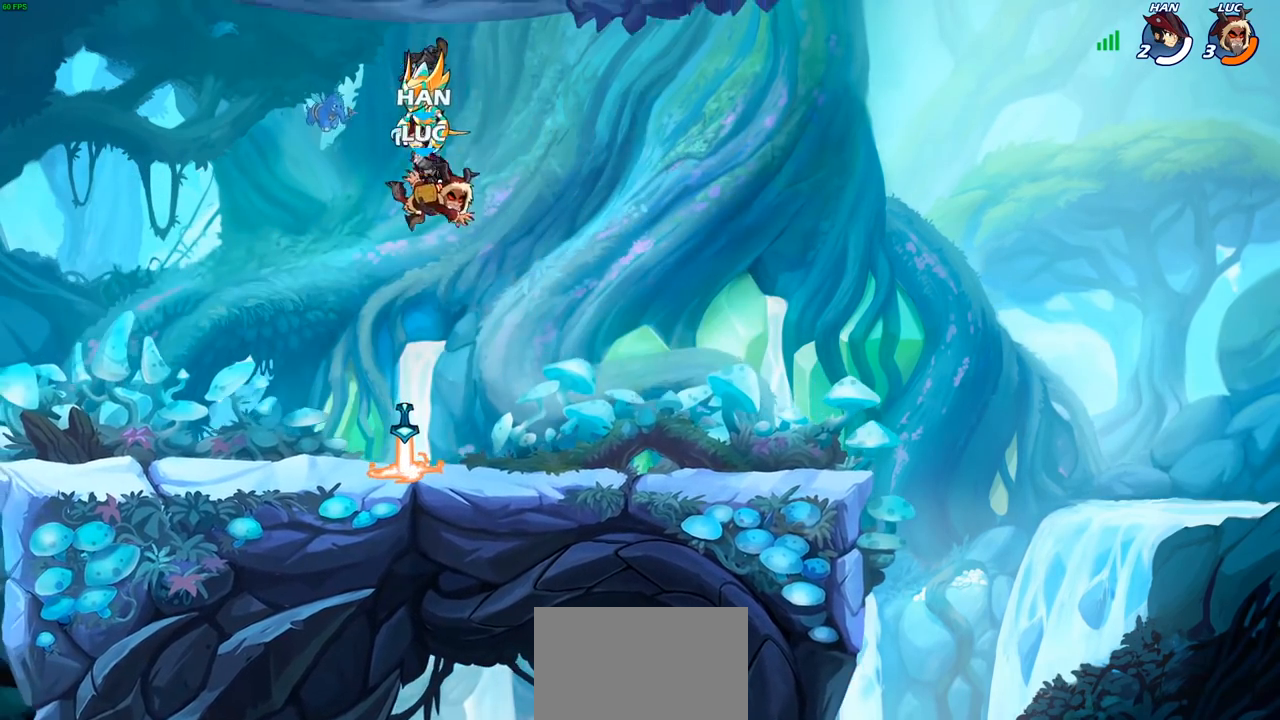
{"buttons": ["CROSS", "R1"], "left_stick": "up-left", "right_stick": "center", "events": [[350, "R1", "down"], [417, "left_stick", "up-left"], [467, "CROSS", "down"]]}
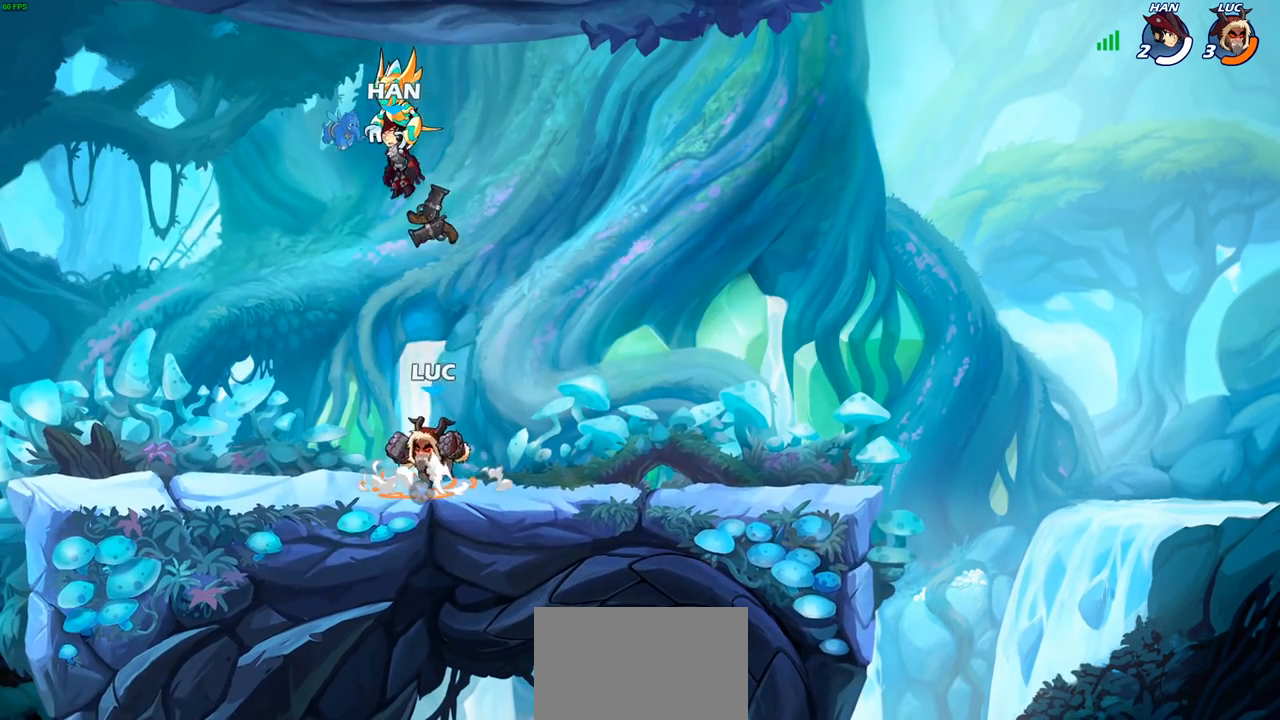
{"buttons": [], "left_stick": "center", "right_stick": "center", "events": [[17, "R1", "up"], [33, "CROSS", "up"], [33, "left_stick", "center"], [100, "R2", "down"], [133, "CIRCLE", "down"], [233, "CIRCLE", "up"], [233, "R2", "up"]]}
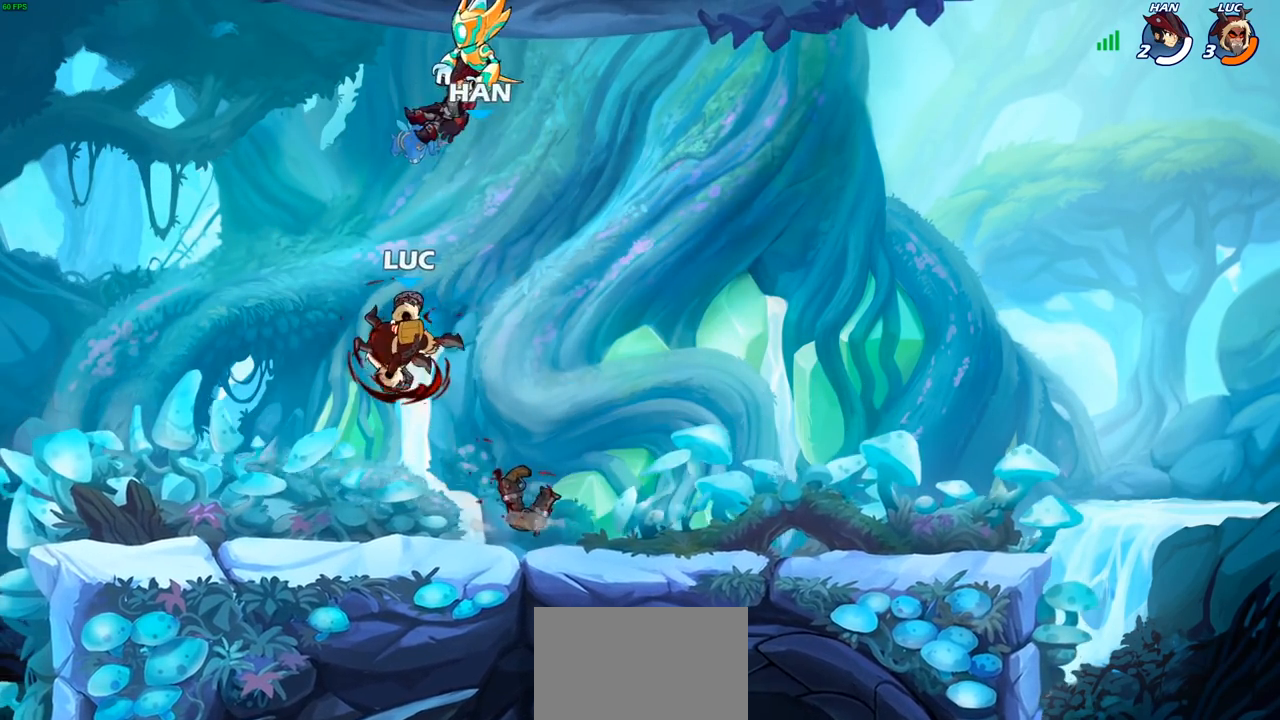
{"buttons": ["R2"], "left_stick": "right", "right_stick": "center", "events": [[333, "left_stick", "right"], [467, "R2", "down"]]}
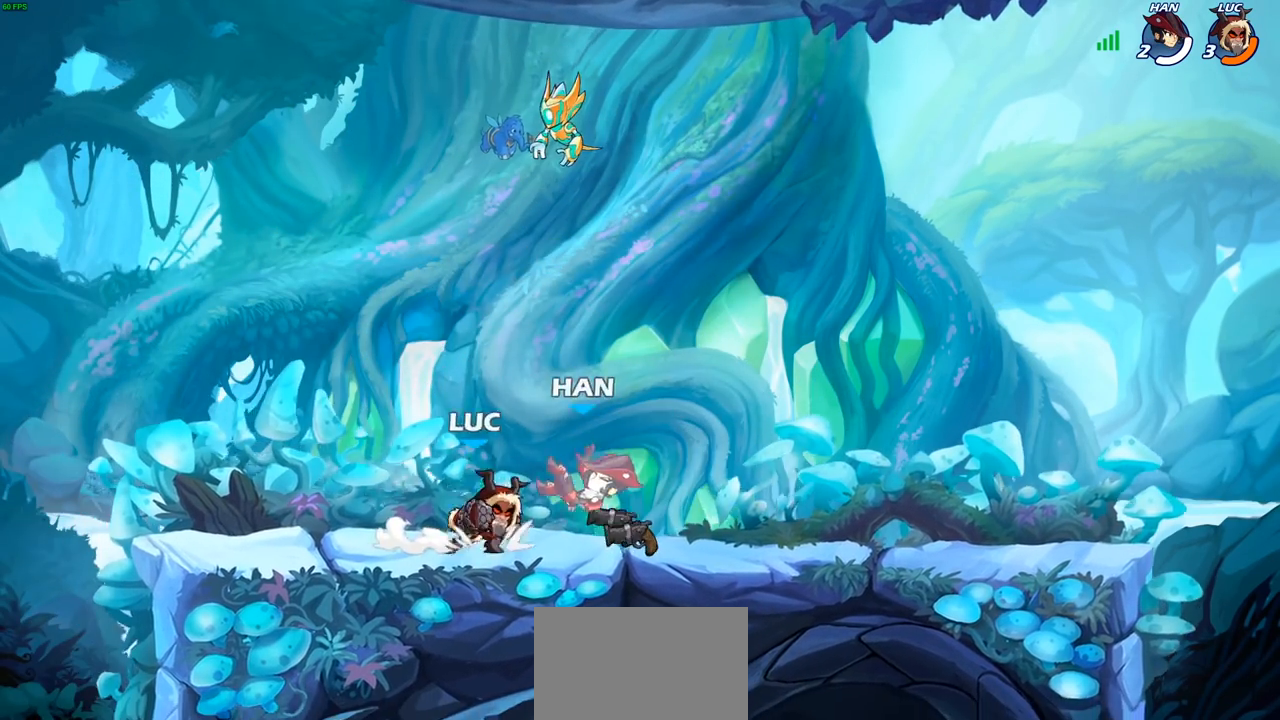
{"buttons": [], "left_stick": "up-left", "right_stick": "center", "events": [[150, "R2", "up"], [150, "left_stick", "up-left"], [217, "R2", "down"], [417, "R2", "up"]]}
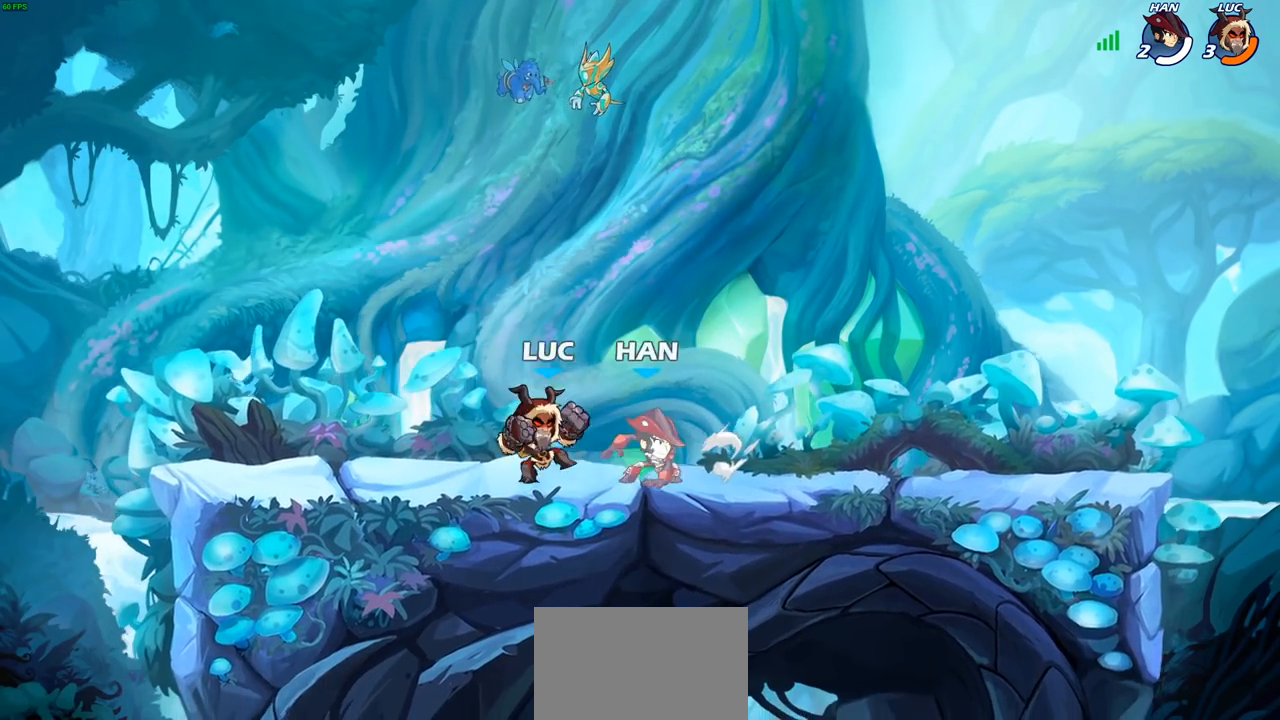
{"buttons": [], "left_stick": "up-left", "right_stick": "center", "events": []}
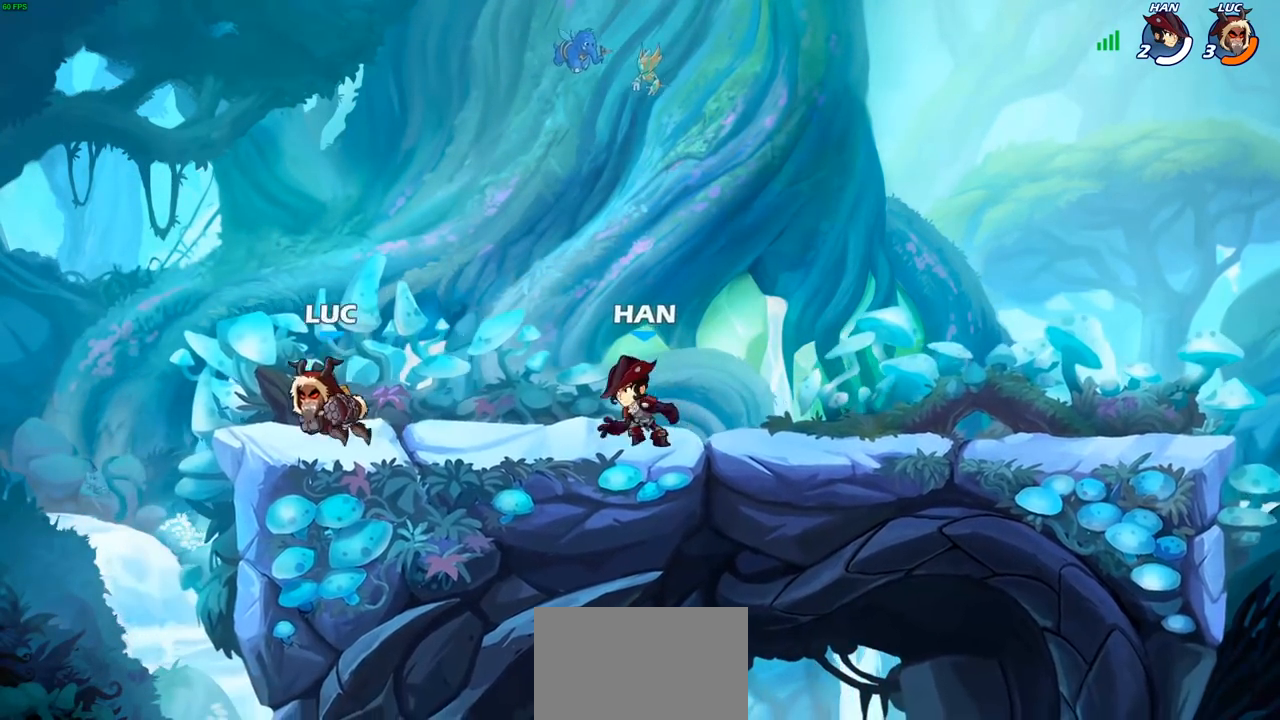
{"buttons": [], "left_stick": "center", "right_stick": "center", "events": [[17, "left_stick", "up-right"], [83, "left_stick", "down-right"], [150, "left_stick", "down"], [183, "SQUARE", "down"], [317, "SQUARE", "up"], [367, "left_stick", "center"]]}
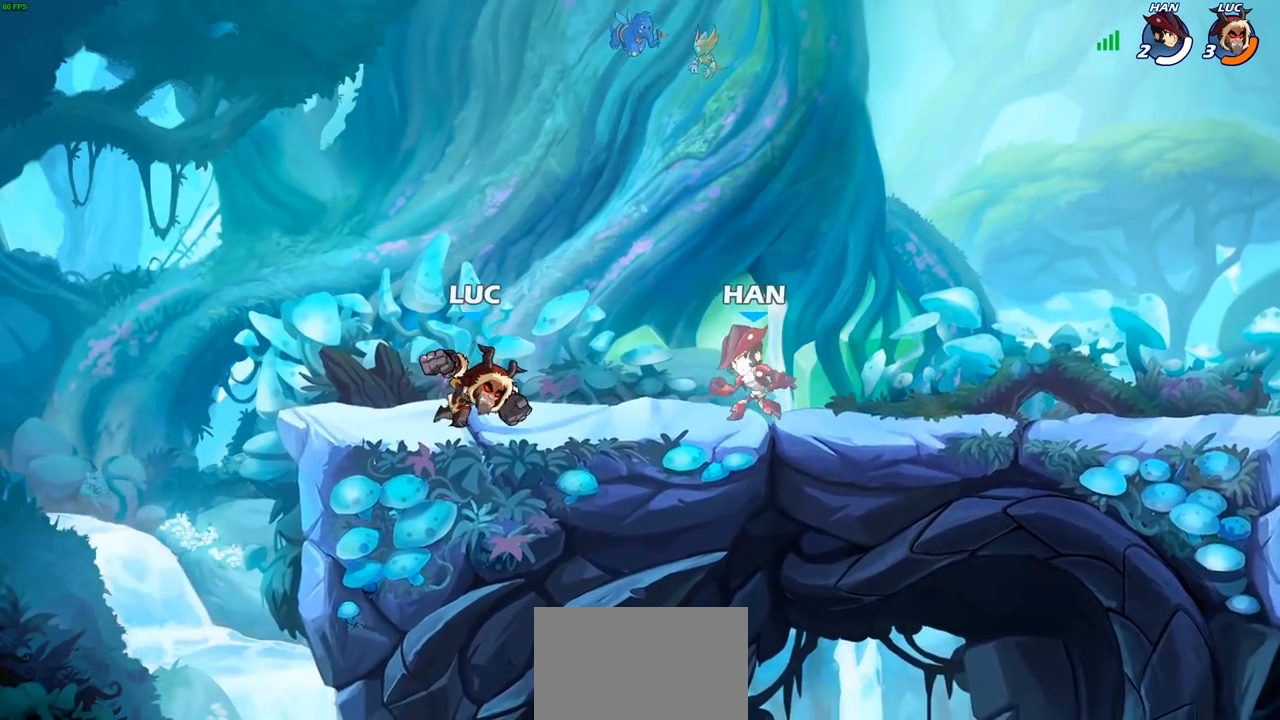
{"buttons": [], "left_stick": "center", "right_stick": "center", "events": [[283, "SQUARE", "down"], [383, "SQUARE", "up"]]}
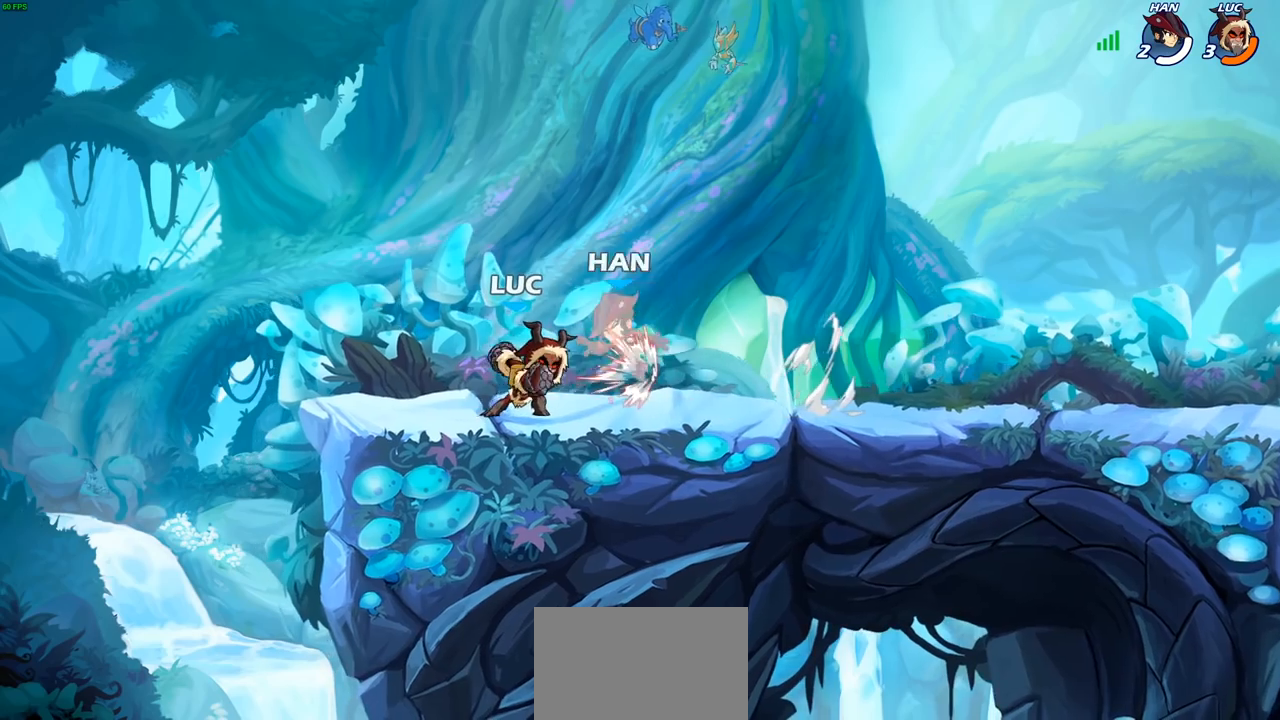
{"buttons": [], "left_stick": "center", "right_stick": "center", "events": [[83, "SQUARE", "down"], [183, "SQUARE", "up"], [283, "SQUARE", "down"], [400, "SQUARE", "up"]]}
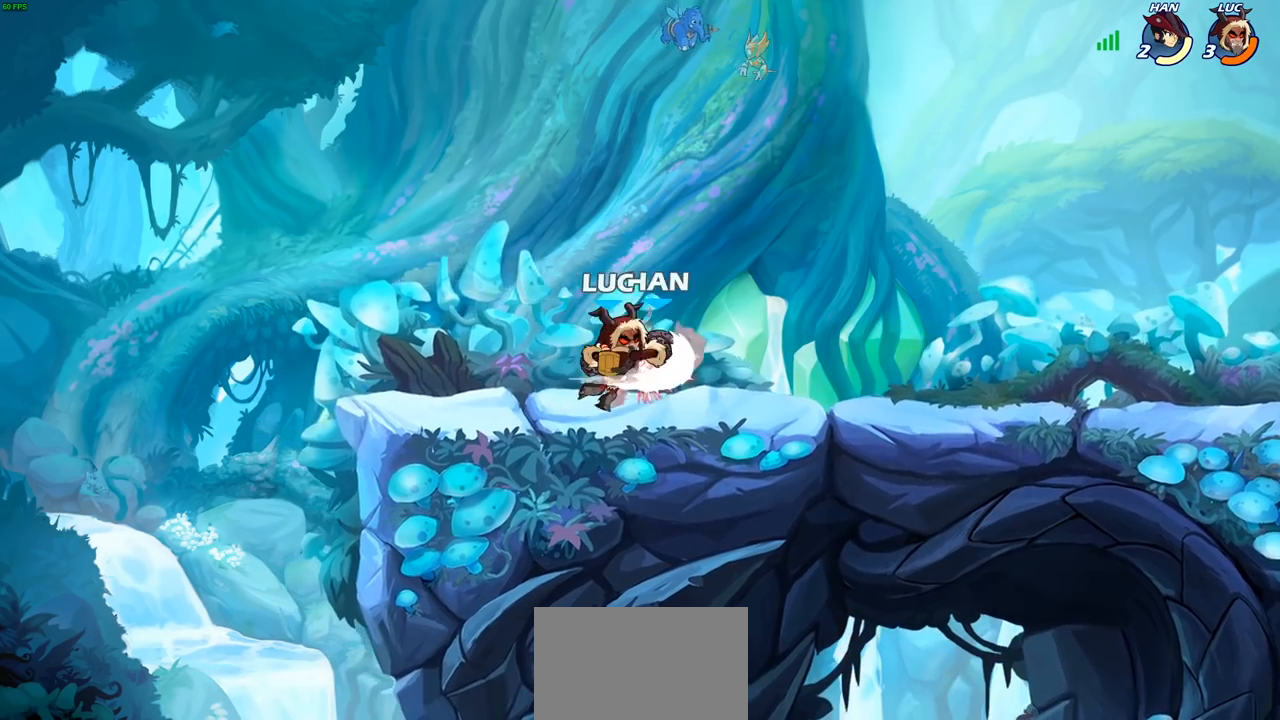
{"buttons": [], "left_stick": "center", "right_stick": "center", "events": [[250, "left_stick", "down"], [317, "SQUARE", "down"], [400, "SQUARE", "up"], [467, "left_stick", "center"]]}
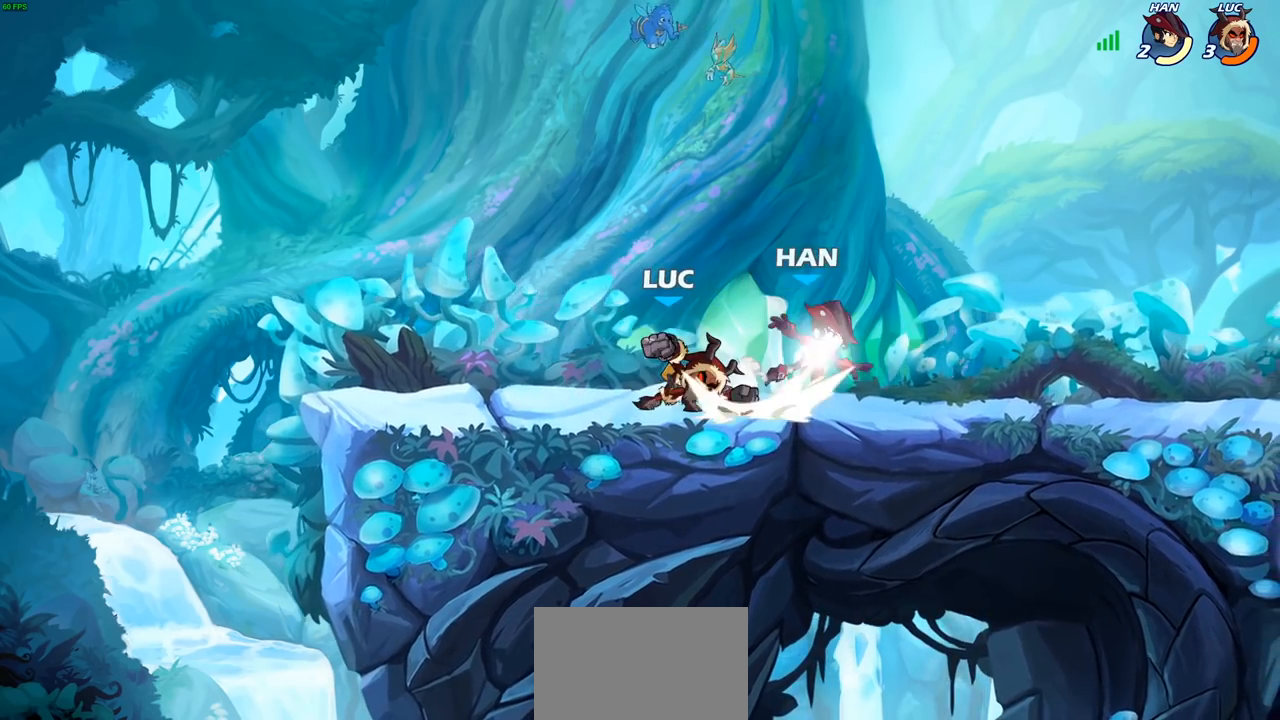
{"buttons": ["SQUARE"], "left_stick": "right", "right_stick": "center", "events": [[350, "left_stick", "right"], [433, "SQUARE", "down"]]}